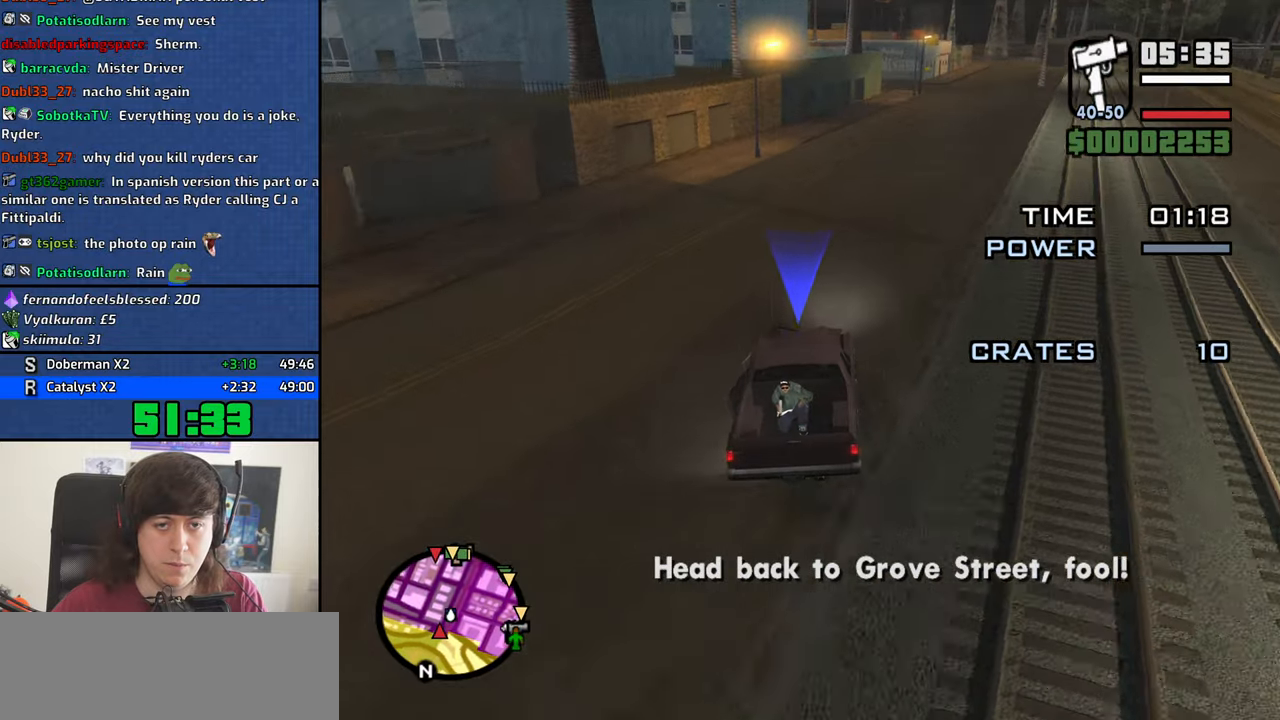
Gameplay with keyboard and mouse; each line is a JSON object with the keys and mouse buttons held at the frame after it. "events" lists presses ("down") and releases ("up") of "1", "2", "3", "4", "5", "6", "8", "a", "alt", "b", "c", "ctrl", "d", "down", "e", "escape", "f", "f1", "f2", "f3", "g", "h", "left", "n", "num2", "q", "r", "right", "s", "shift", "space", "t", "tab", "up", "v", "w", "x", "y", "z", "mouse_left", "mouse_middle", "mouse_right", "mouse_wheel_up" and "mouse_wheel_down" between this image and that frame as [ms after this image, input, new state], when the widget could be followed in between. "mouse_left", "mouse_middle", "mouse_right", "mouse_wheel_up", "mouse_wheel_down" = the "left", "middle", "right", "wheel_up", "wheel_down" buttons of the "mouse" list. No other keys are recorded. Mouse movement is not recorded.
{"keys": ["w"], "mouse": [], "events": [[117, "d", "up"], [267, "d", "down"], [350, "d", "up"]]}
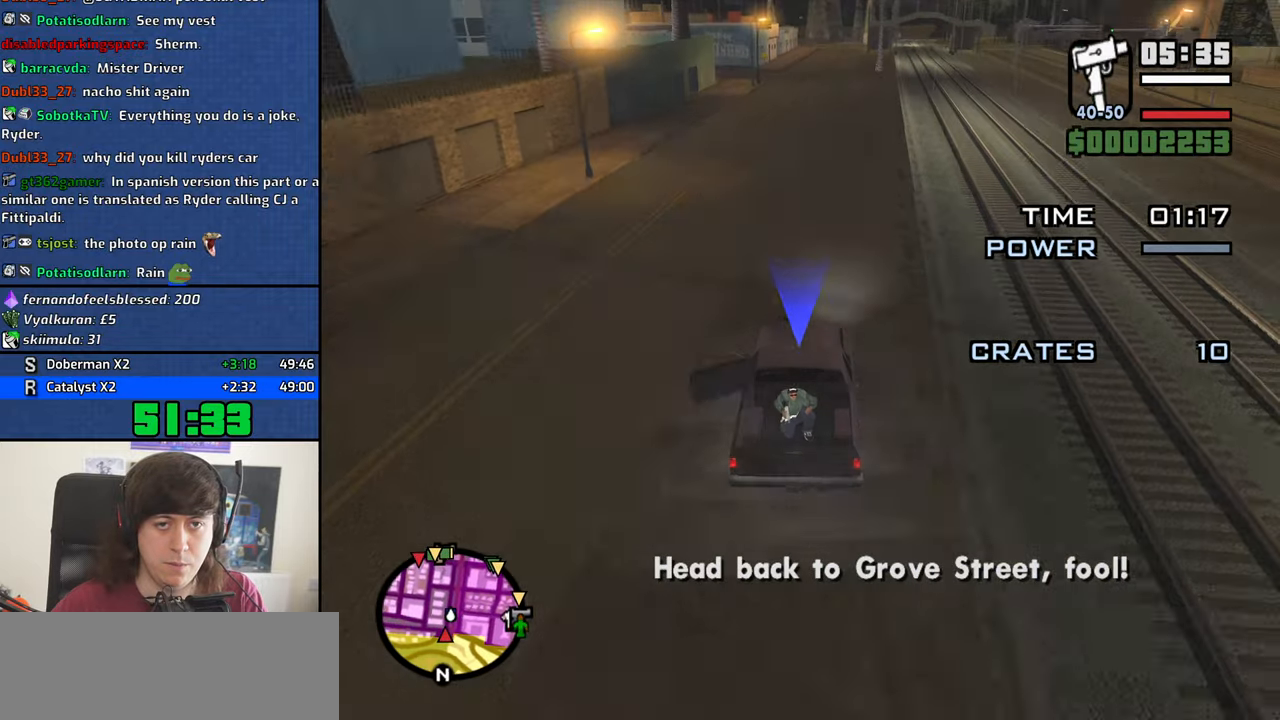
{"keys": ["w"], "mouse": [], "events": [[50, "d", "down"], [134, "d", "up"]]}
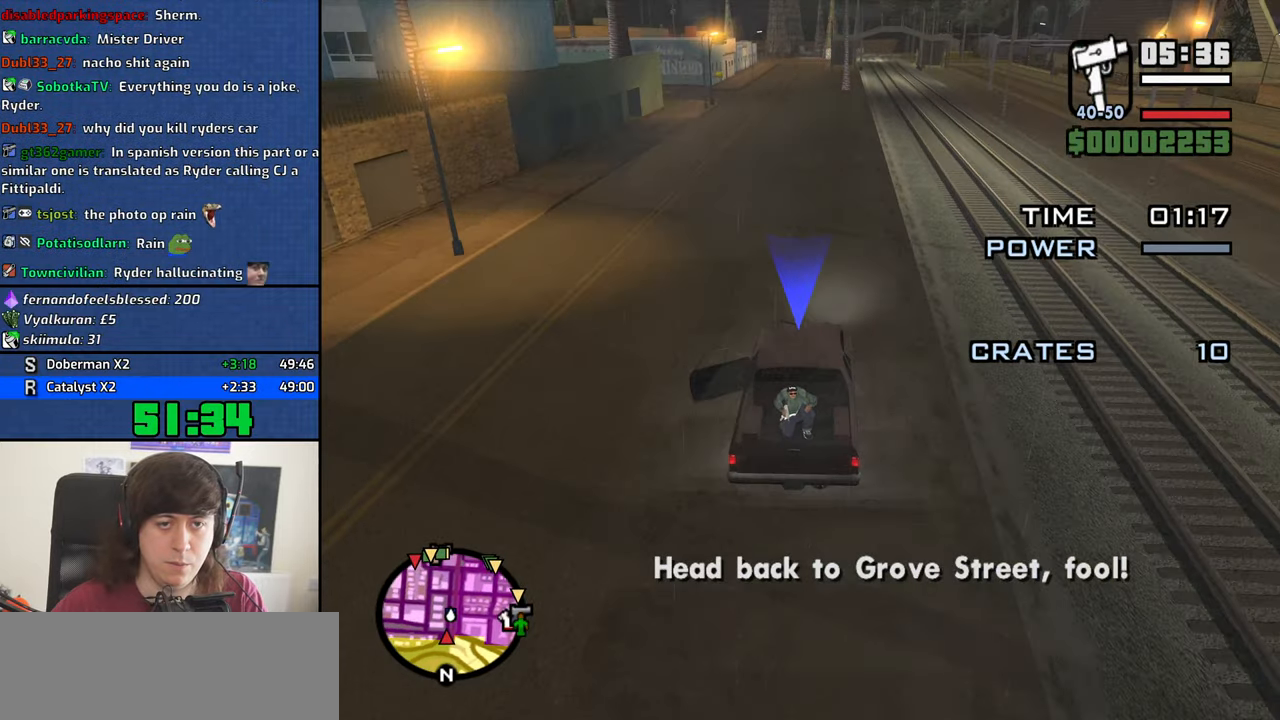
{"keys": ["w"], "mouse": [], "events": [[100, "a", "down"], [150, "a", "up"]]}
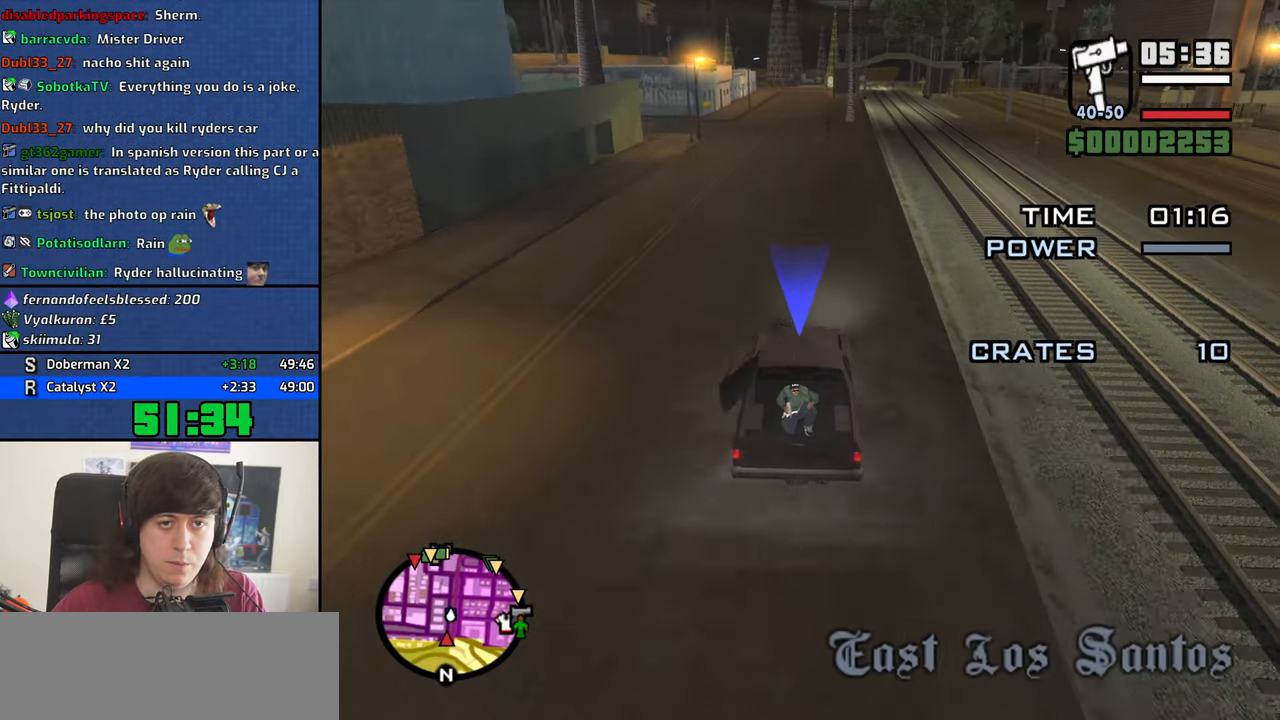
{"keys": ["w"], "mouse": [], "events": []}
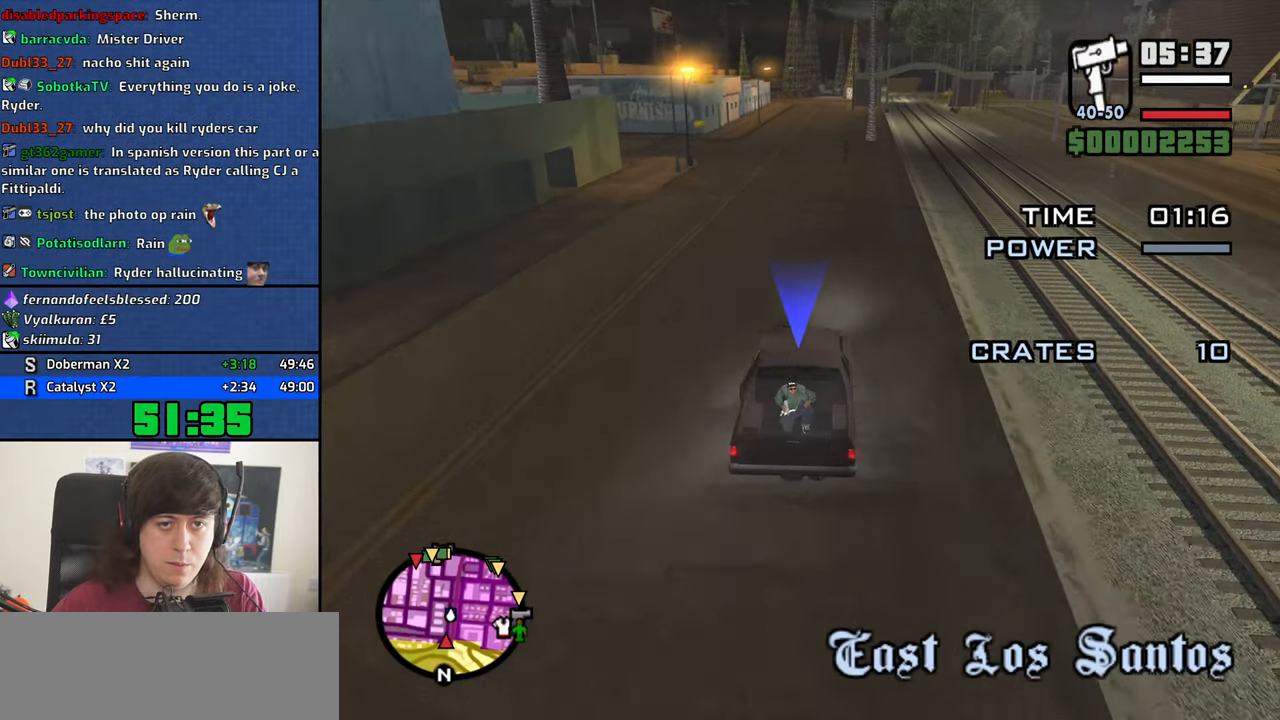
{"keys": ["w"], "mouse": [], "events": [[50, "a", "down"], [134, "a", "up"]]}
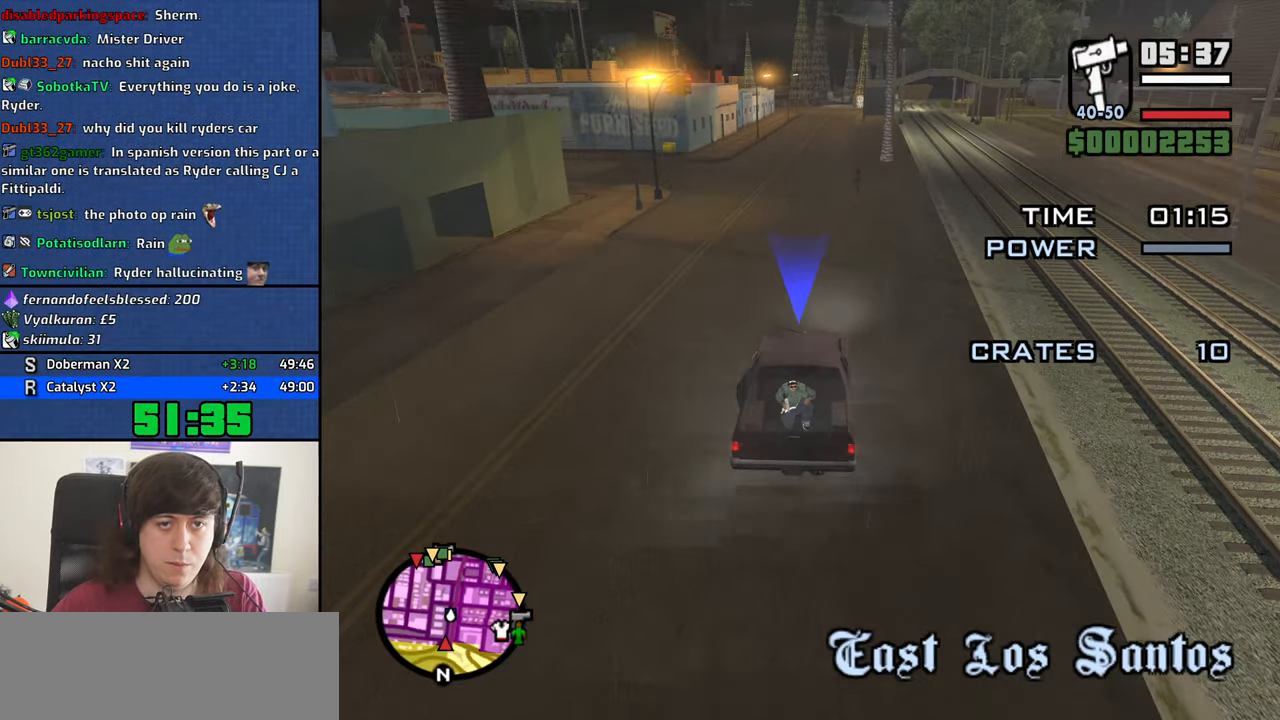
{"keys": ["w"], "mouse": [], "events": []}
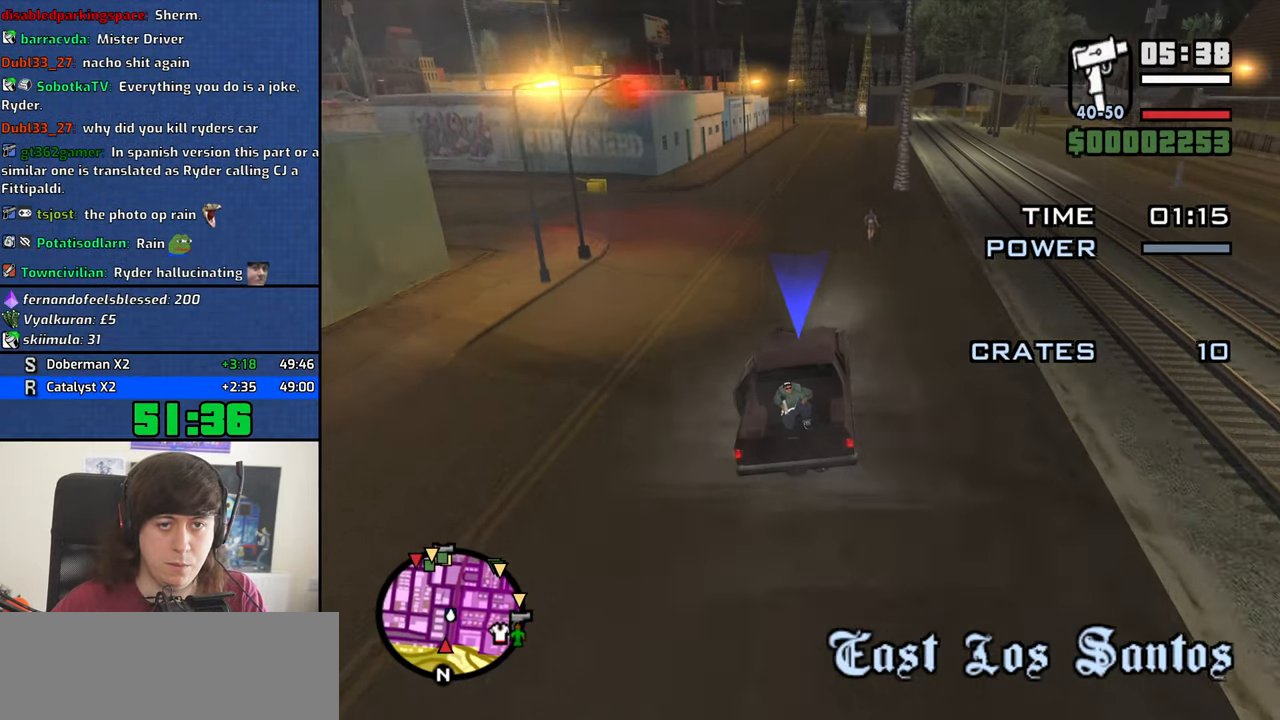
{"keys": ["w"], "mouse": [], "events": [[217, "d", "down"], [267, "d", "up"], [317, "6", "down"], [450, "6", "up"]]}
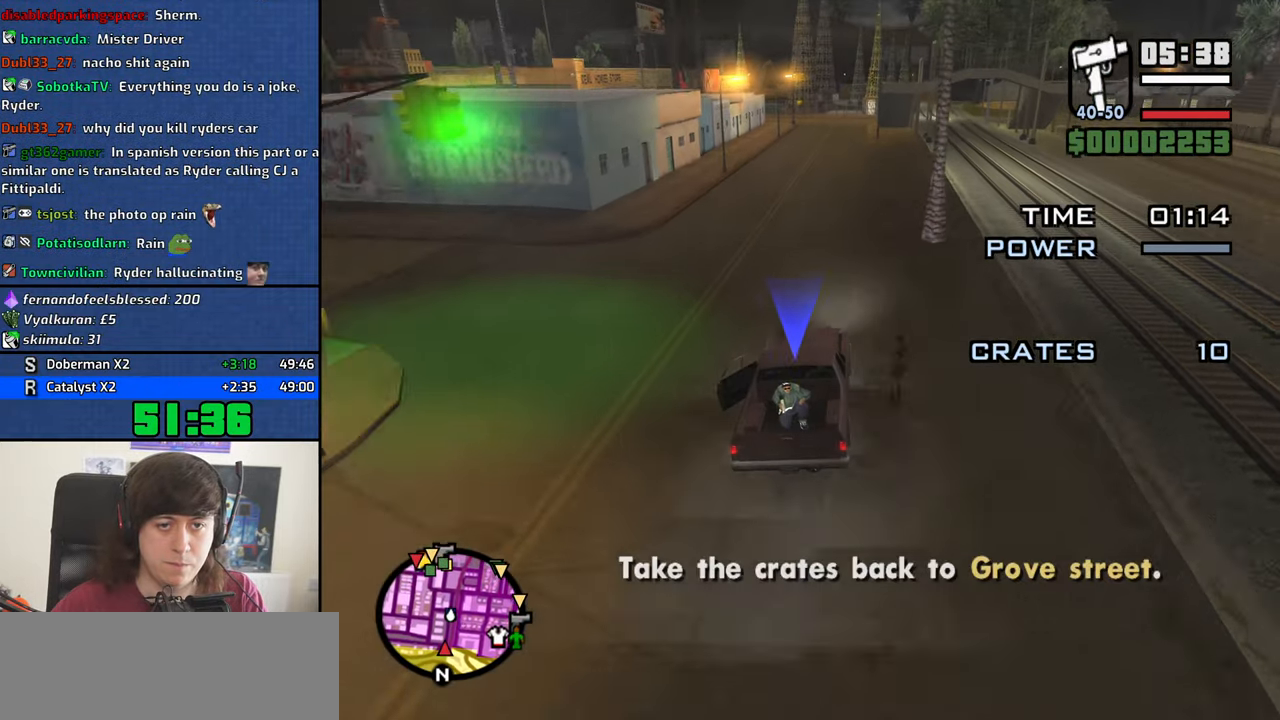
{"keys": ["w"], "mouse": [], "events": []}
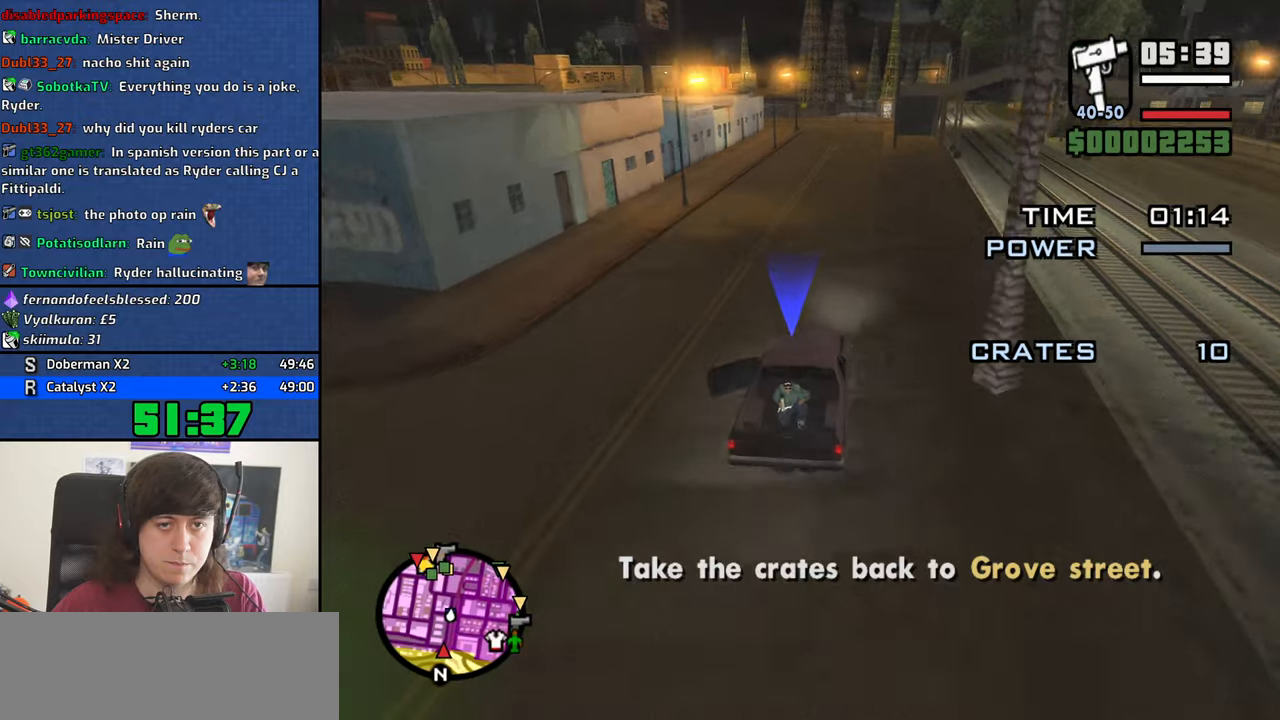
{"keys": ["d", "w"], "mouse": [], "events": [[483, "d", "down"]]}
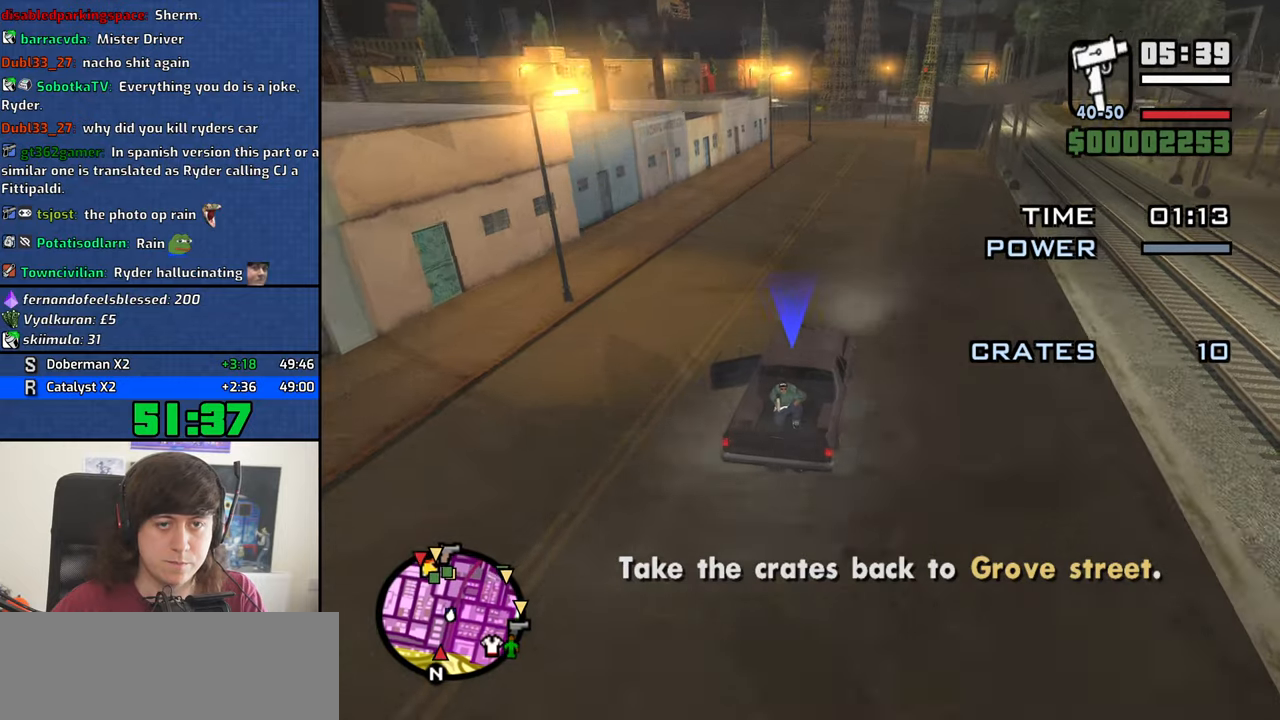
{"keys": ["a", "w"], "mouse": [], "events": [[83, "d", "up"], [500, "a", "down"]]}
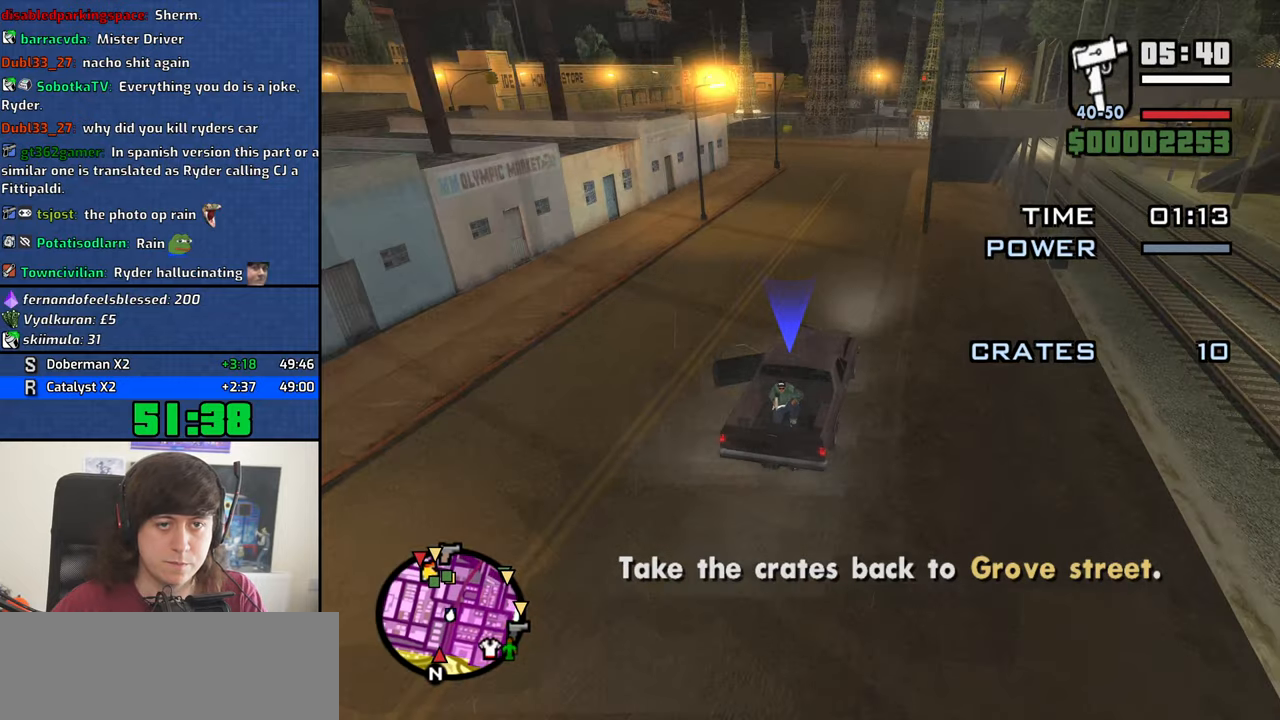
{"keys": ["a", "s"], "mouse": [], "events": [[50, "a", "up"], [83, "w", "up"], [183, "s", "down"], [466, "a", "down"]]}
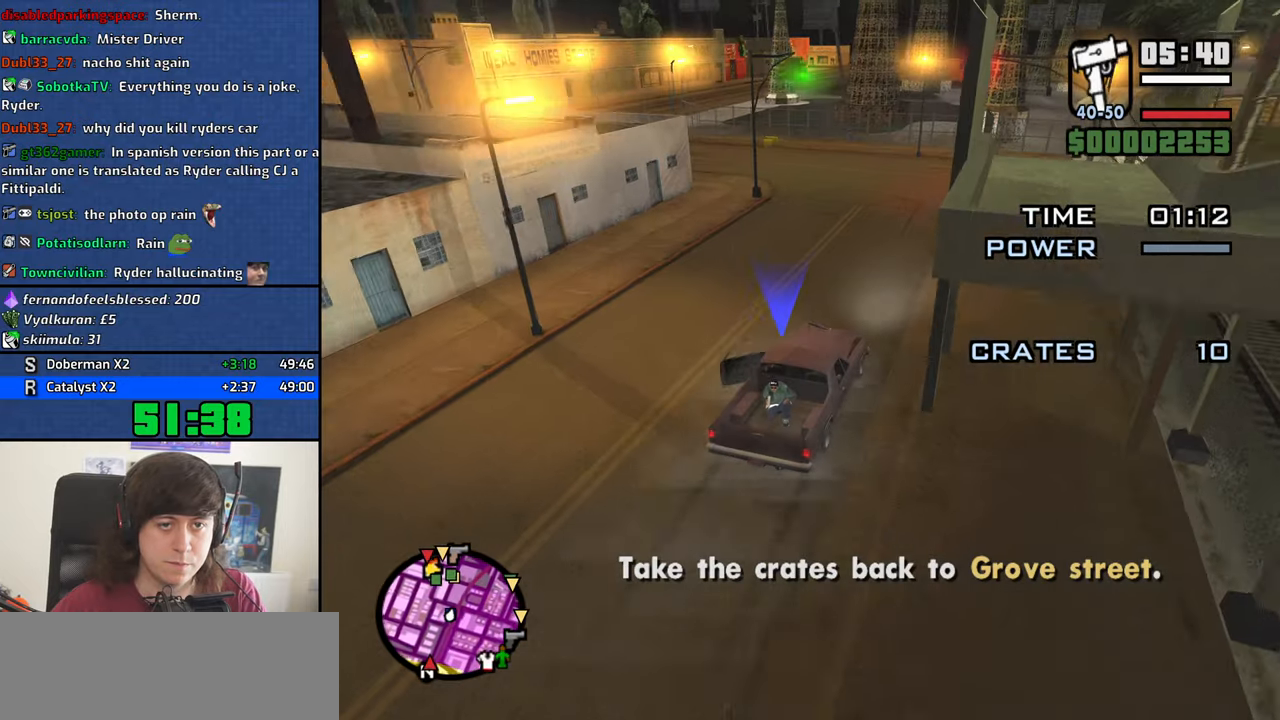
{"keys": ["a"], "mouse": [], "events": [[16, "s", "up"], [150, "space", "down"], [300, "space", "up"]]}
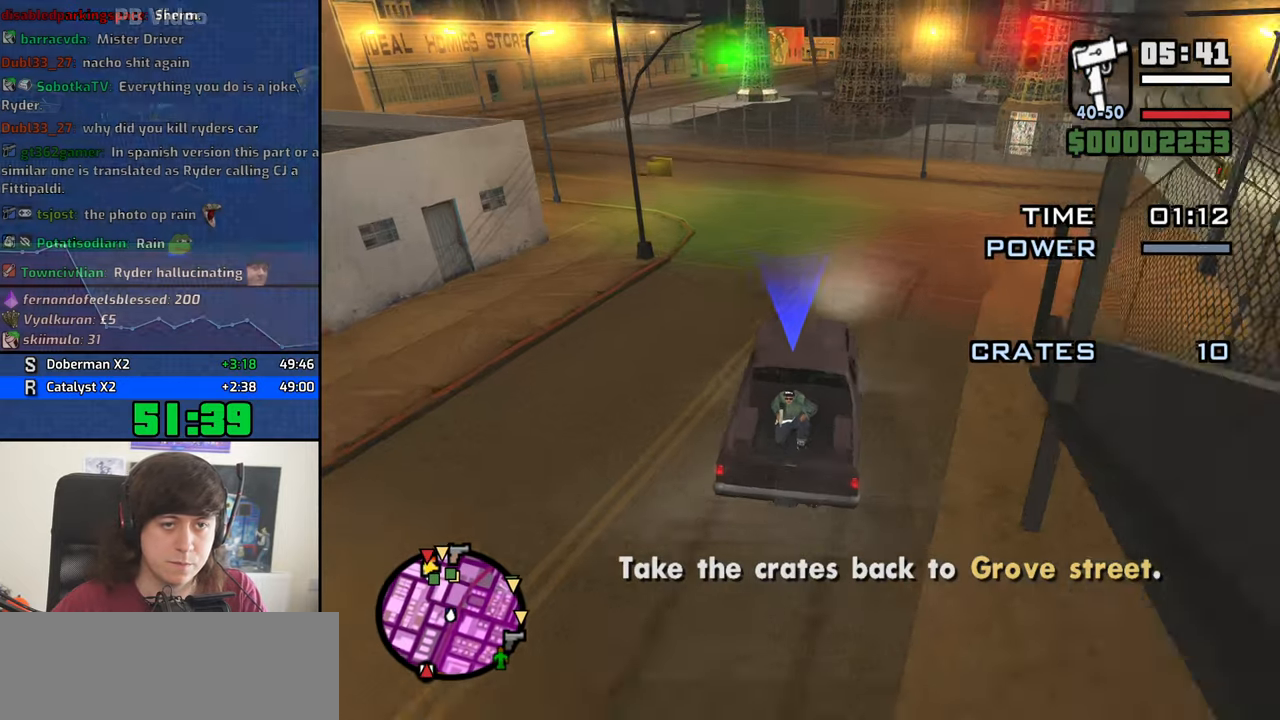
{"keys": ["a", "w"], "mouse": [], "events": [[116, "space", "down"], [166, "space", "up"], [400, "w", "down"]]}
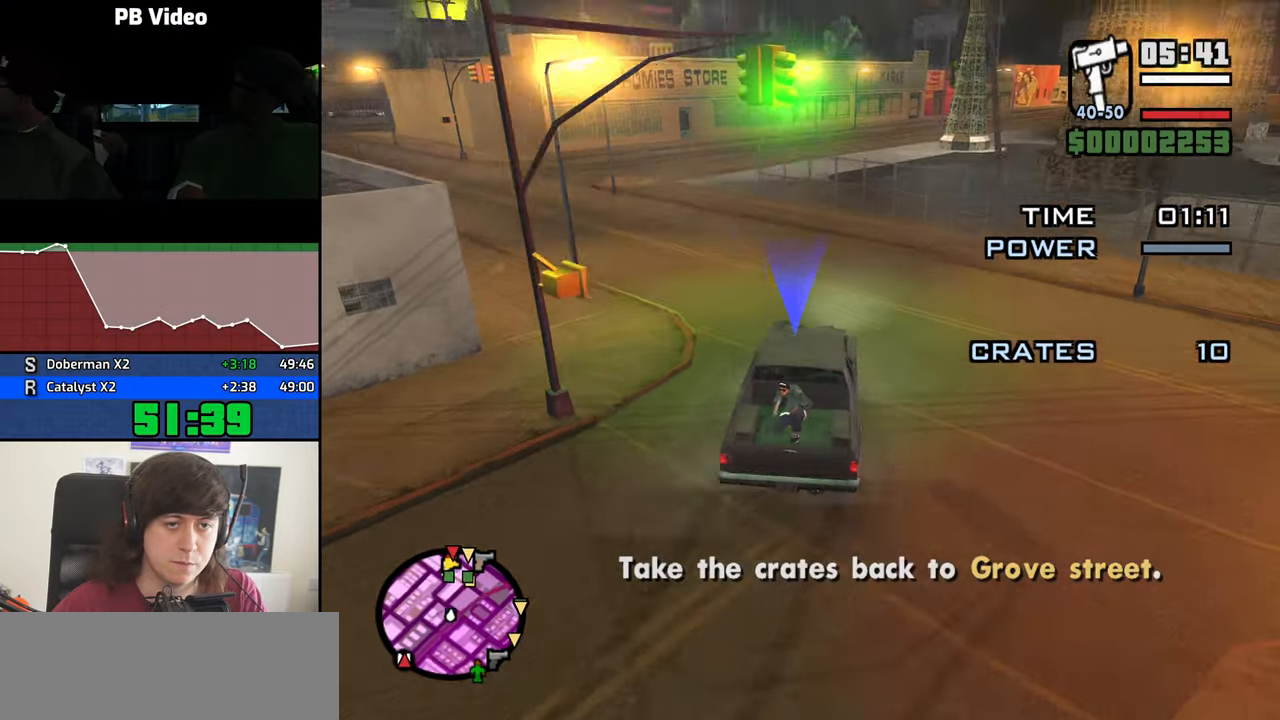
{"keys": ["d", "w"], "mouse": [], "events": [[366, "a", "up"], [416, "d", "down"]]}
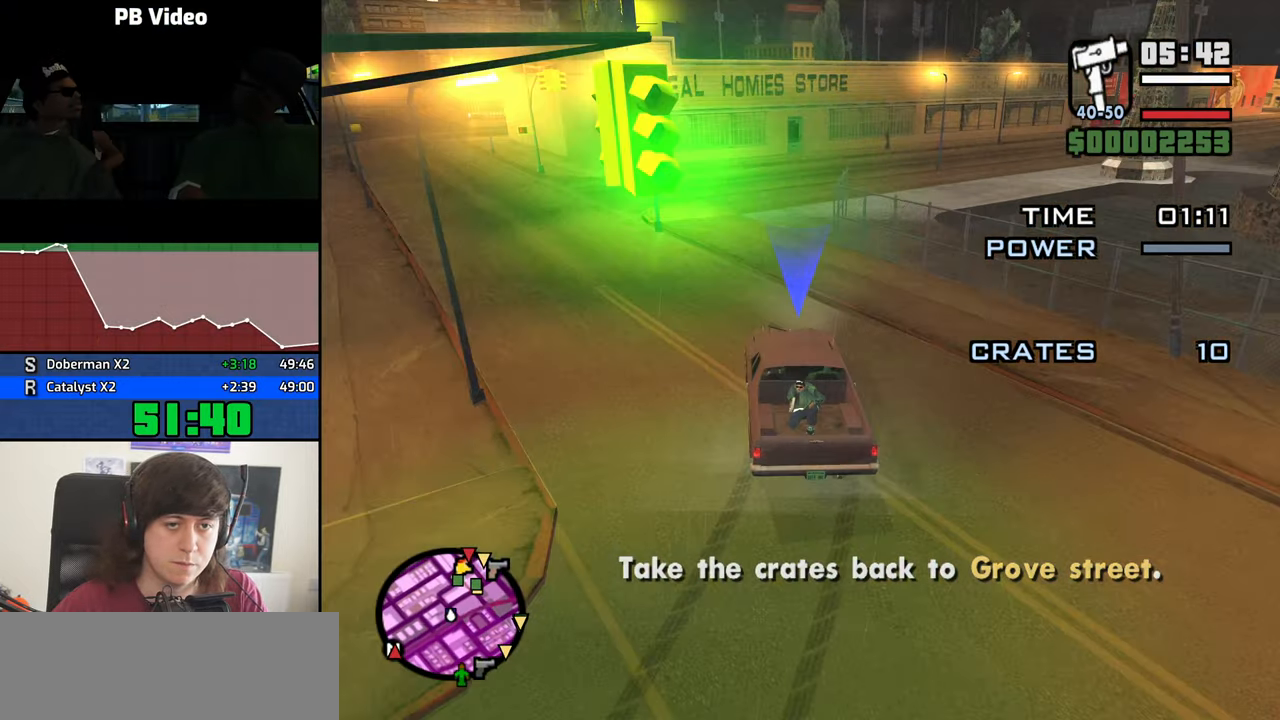
{"keys": ["d", "w"], "mouse": [], "events": [[100, "d", "up"], [200, "d", "down"], [300, "d", "up"], [433, "d", "down"]]}
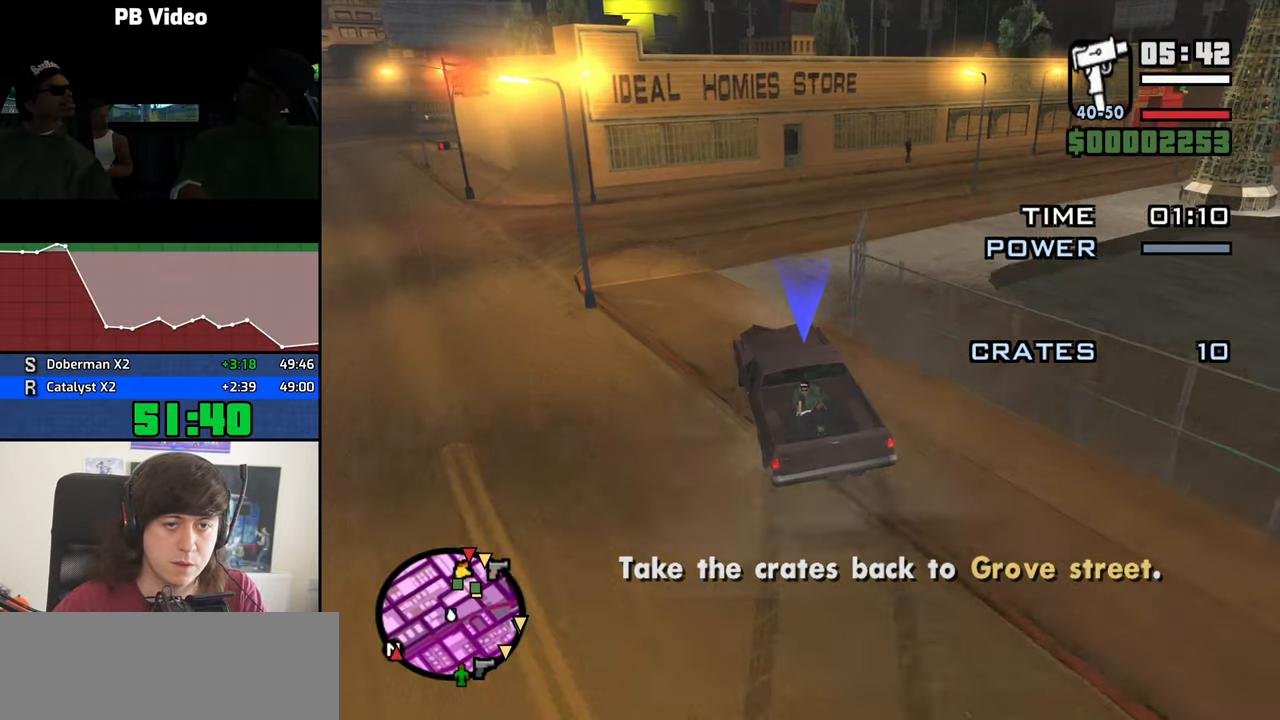
{"keys": ["d", "w"], "mouse": [], "events": []}
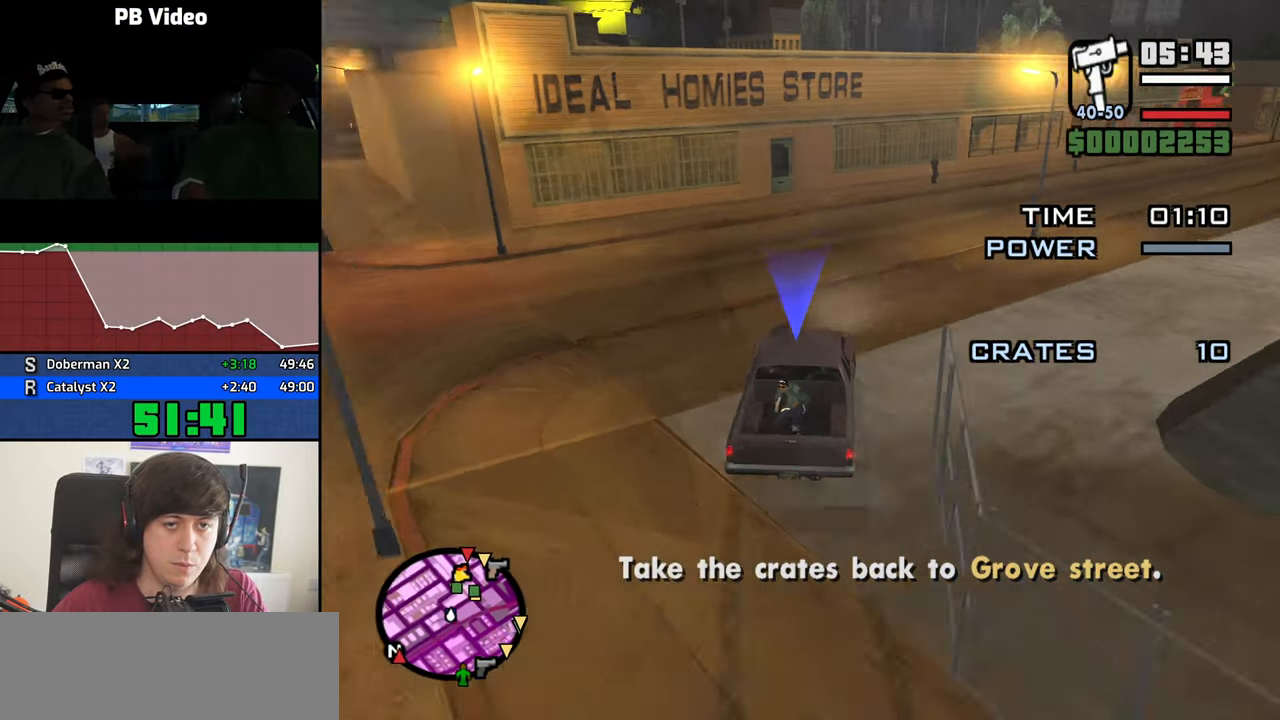
{"keys": ["d", "w"], "mouse": [], "events": []}
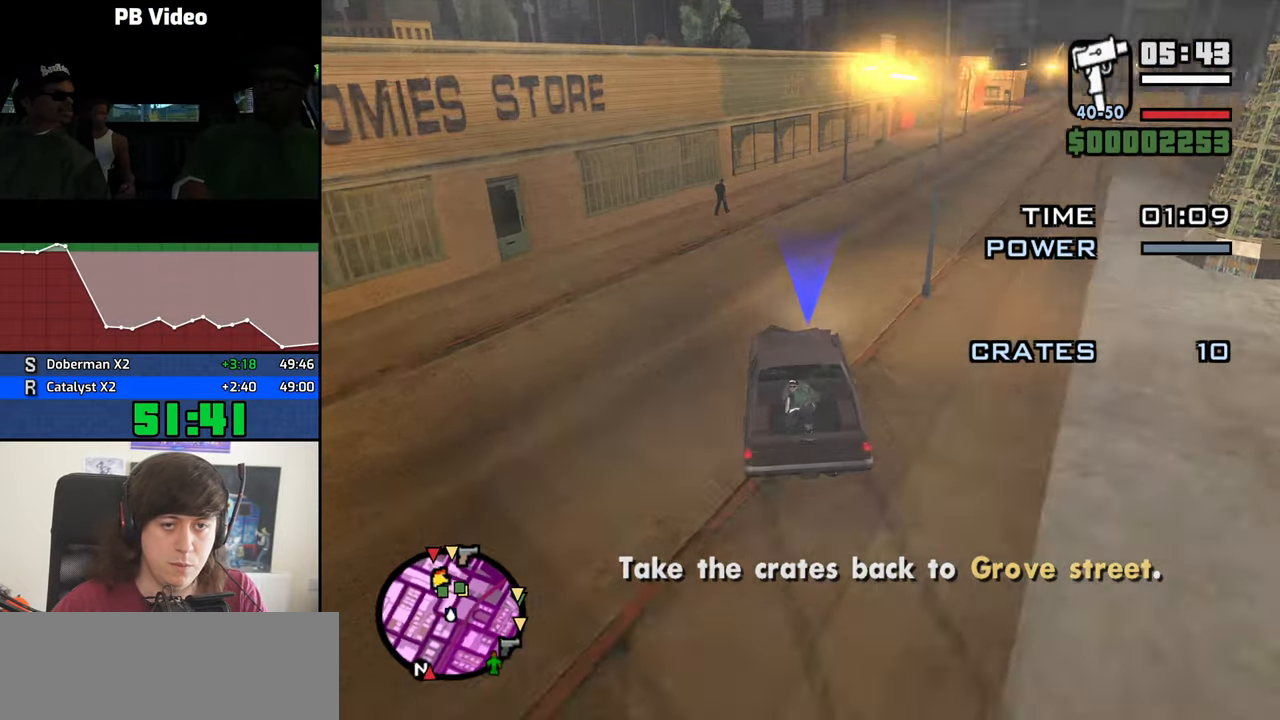
{"keys": ["a", "w"], "mouse": [], "events": [[433, "a", "down"], [482, "d", "up"]]}
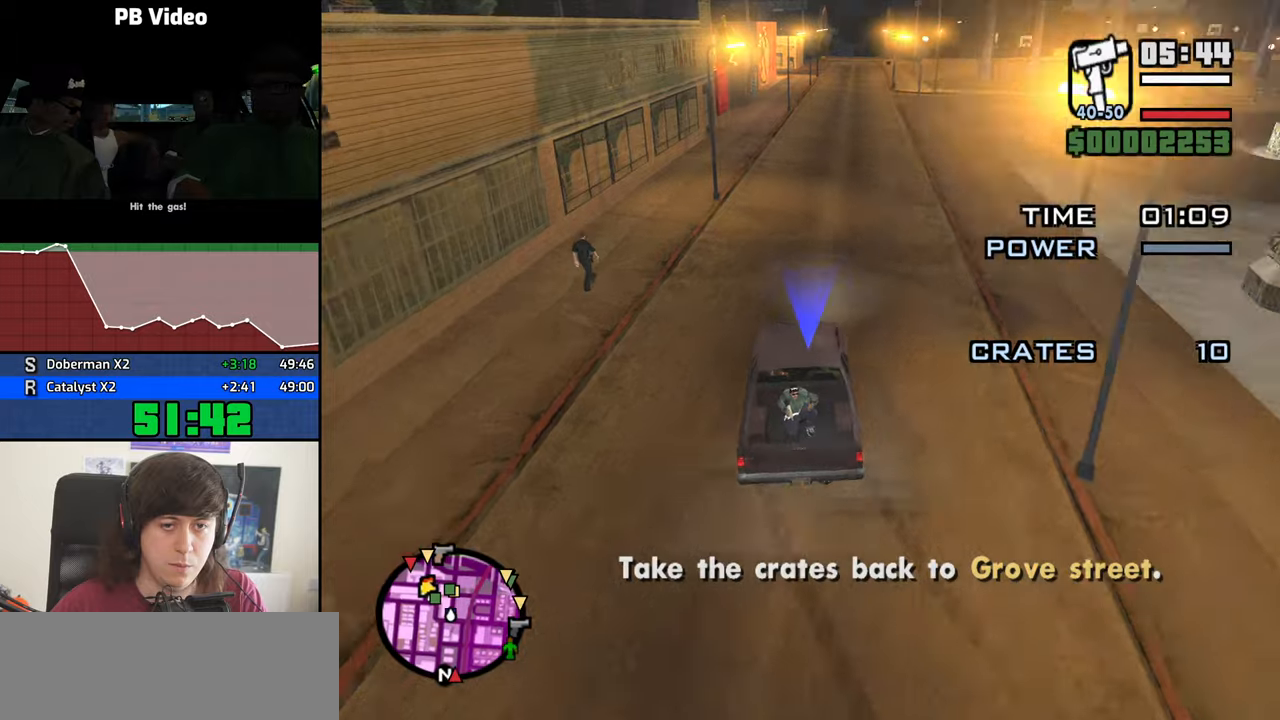
{"keys": ["a", "w"], "mouse": [], "events": [[167, "a", "up"], [267, "d", "down"], [350, "a", "down"], [350, "d", "up"]]}
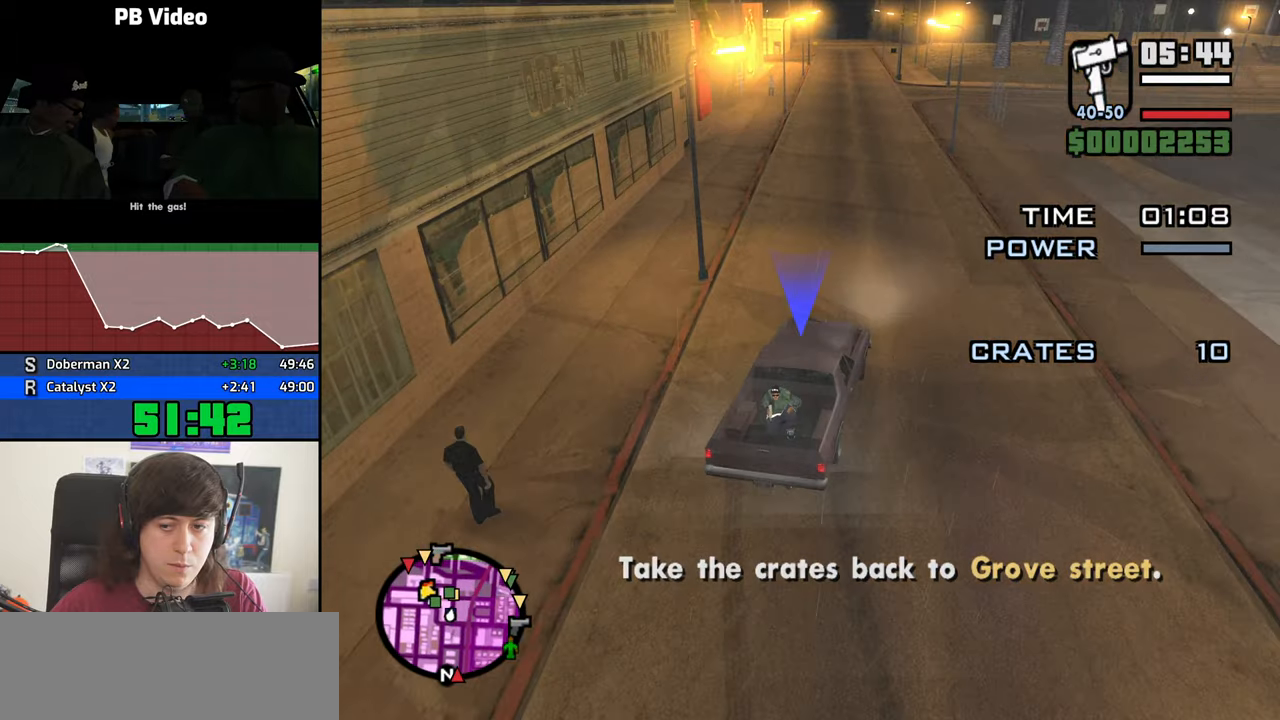
{"keys": ["w"], "mouse": [], "events": [[83, "a", "up"], [333, "a", "down"], [417, "a", "up"]]}
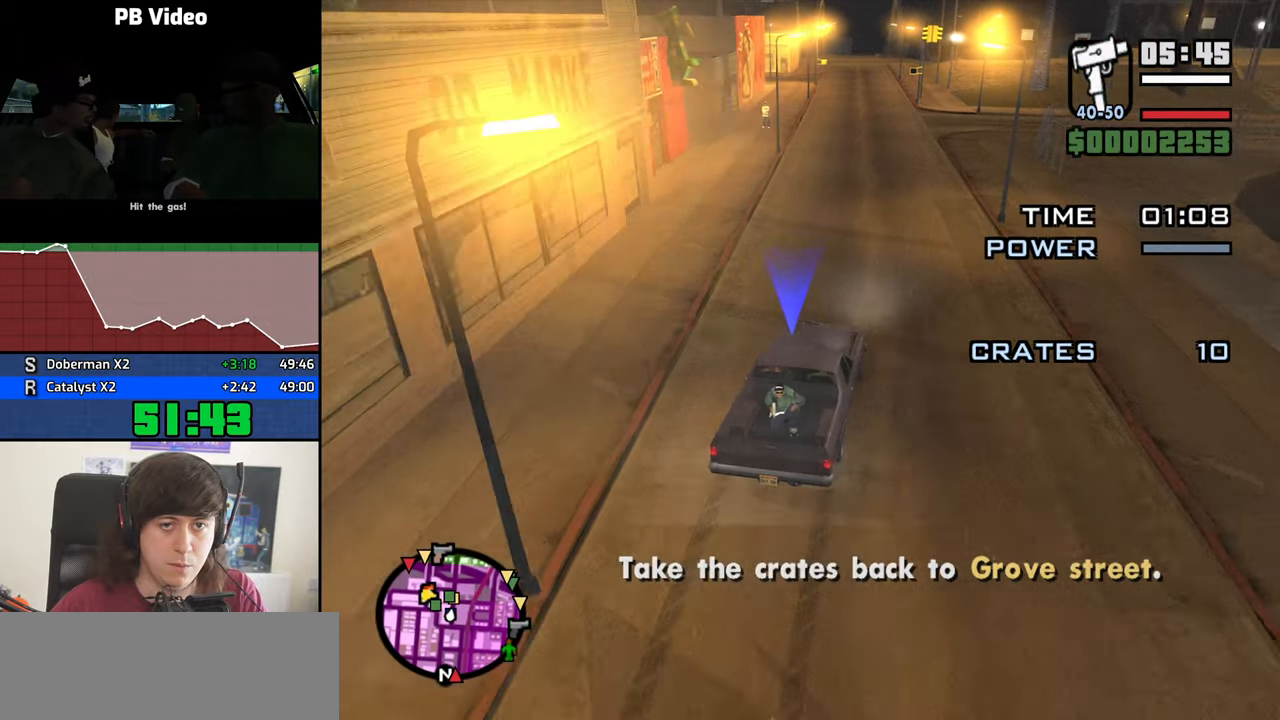
{"keys": ["w"], "mouse": [], "events": [[100, "a", "down"], [150, "a", "up"]]}
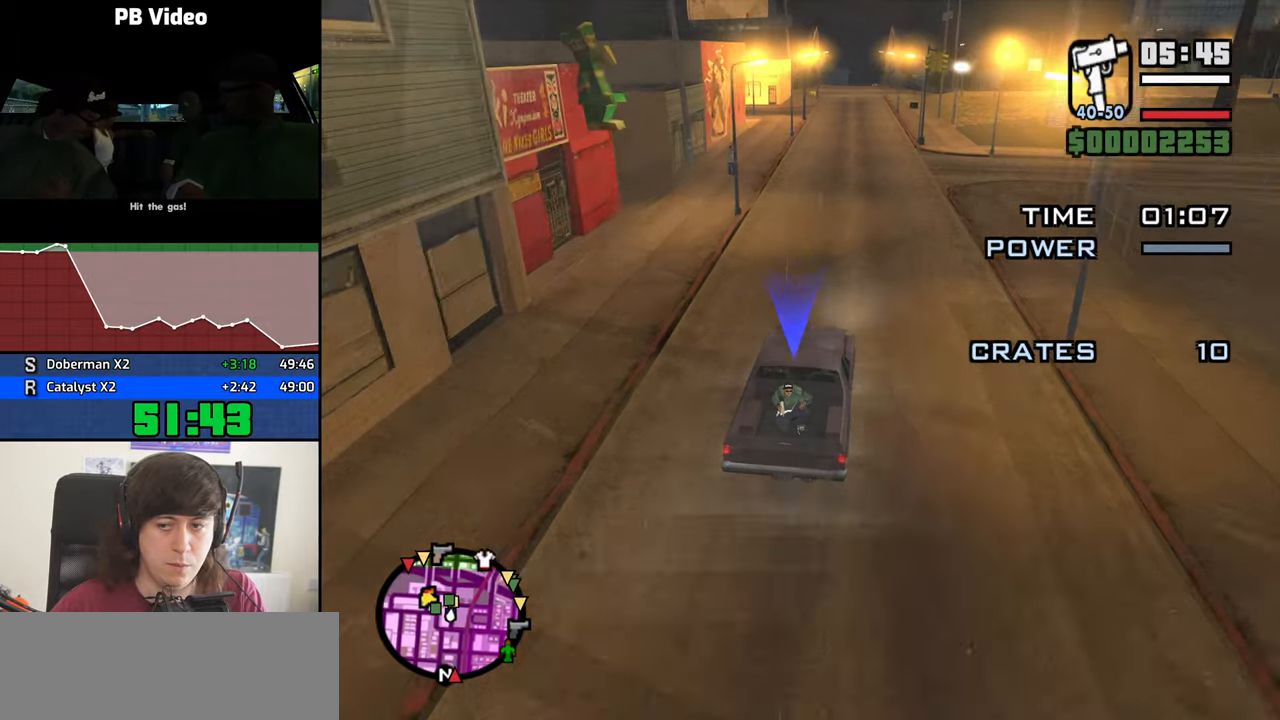
{"keys": ["w"], "mouse": [], "events": []}
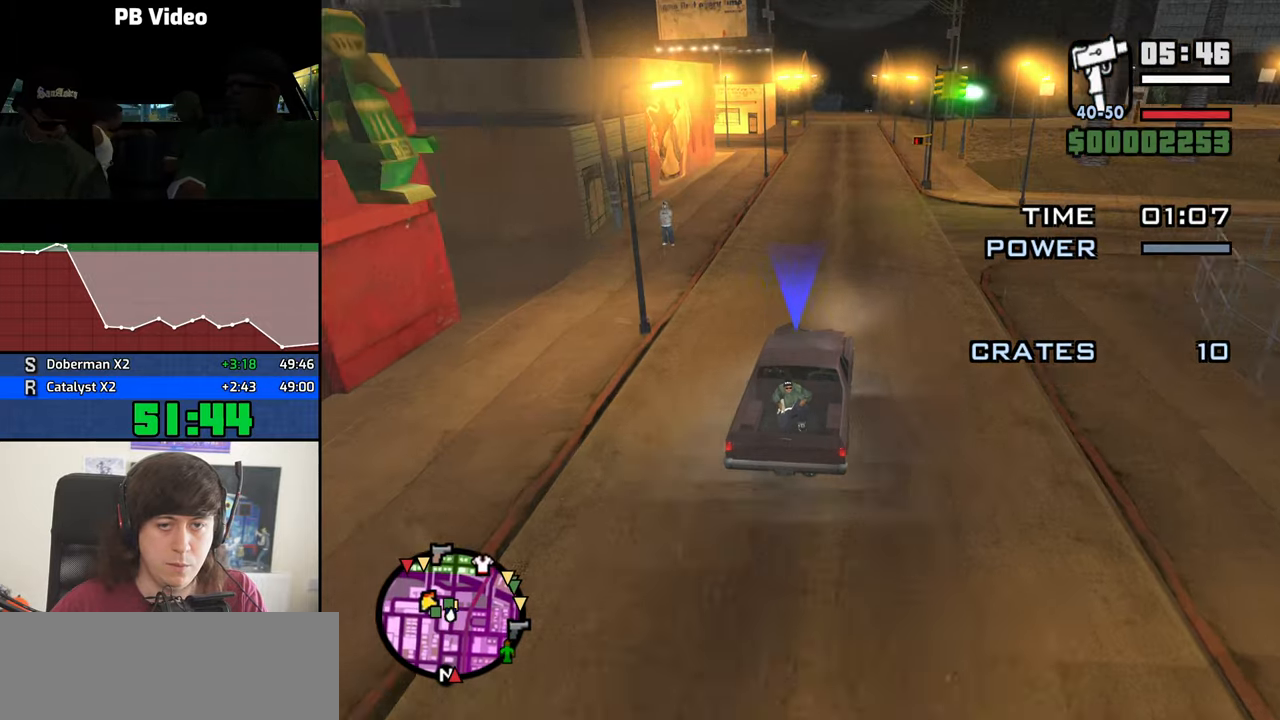
{"keys": ["w"], "mouse": [], "events": []}
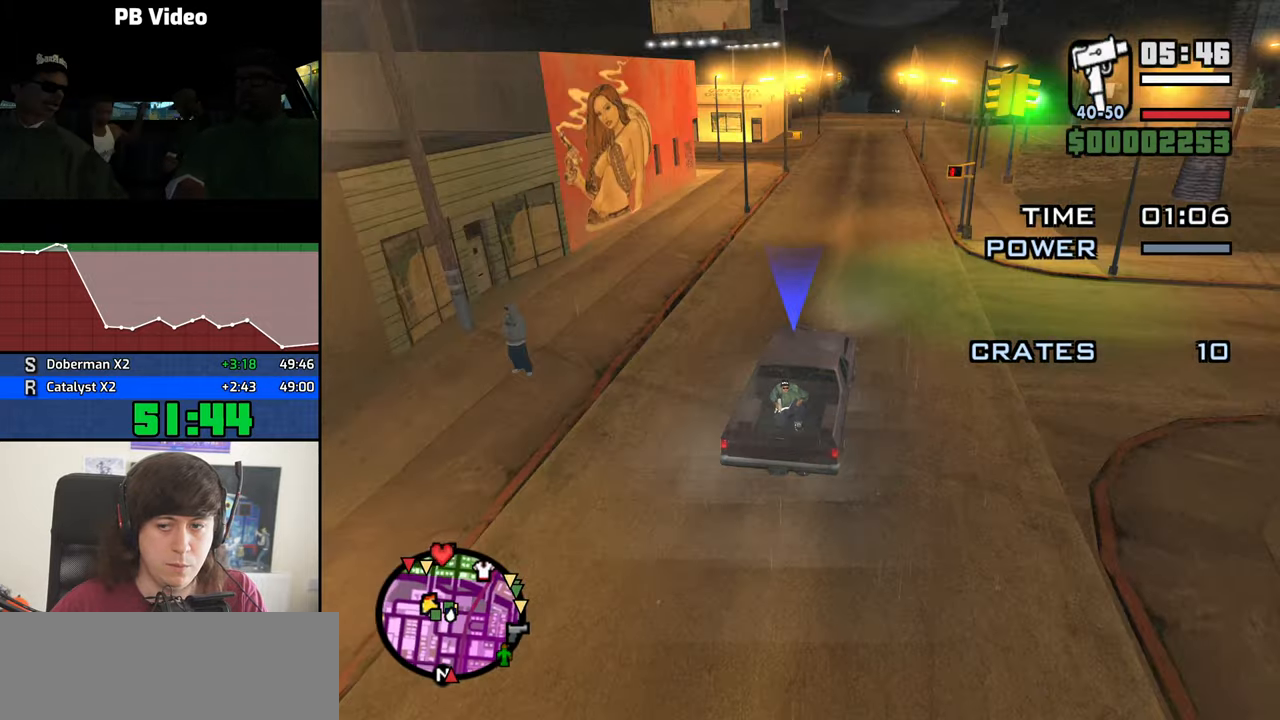
{"keys": ["w"], "mouse": [], "events": []}
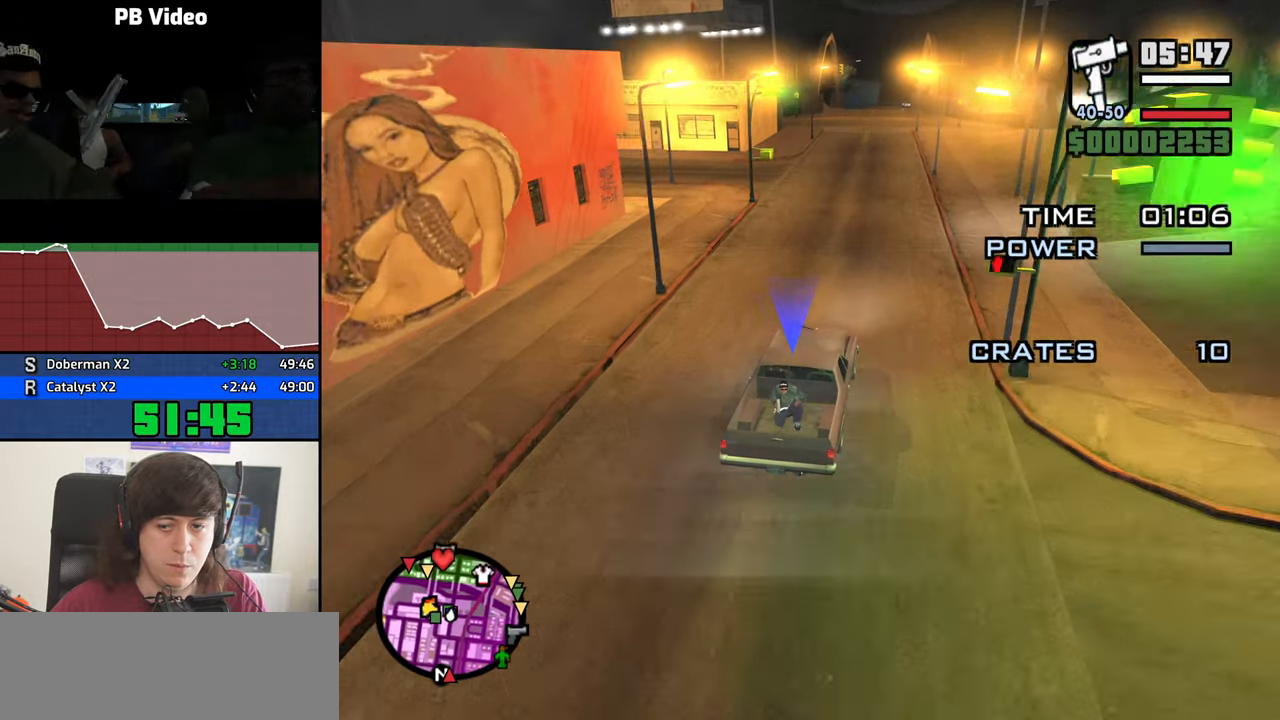
{"keys": ["w"], "mouse": [], "events": []}